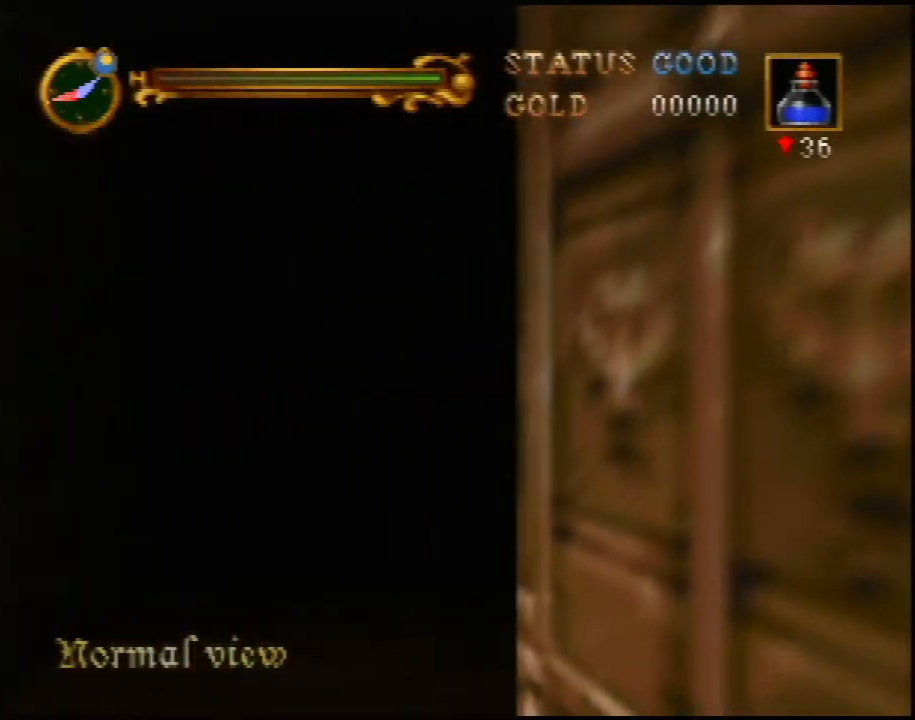
Gameplay with a controller (Nintendo layout); each line is a JSON object with the inputs held at the frame after it. "events" lists button and stick changes between this image and that frame as [ms after this image, input, new state], when the widget could be followed in between. Not read: L3 R3.
{"buttons": [], "left_stick": "center", "events": []}
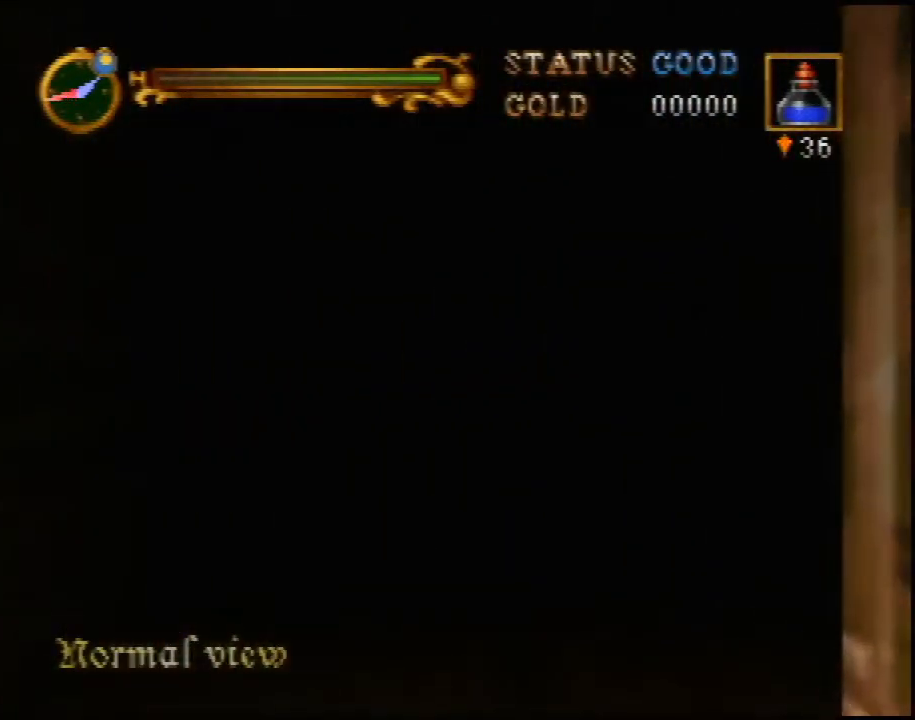
{"buttons": [], "left_stick": "center", "events": []}
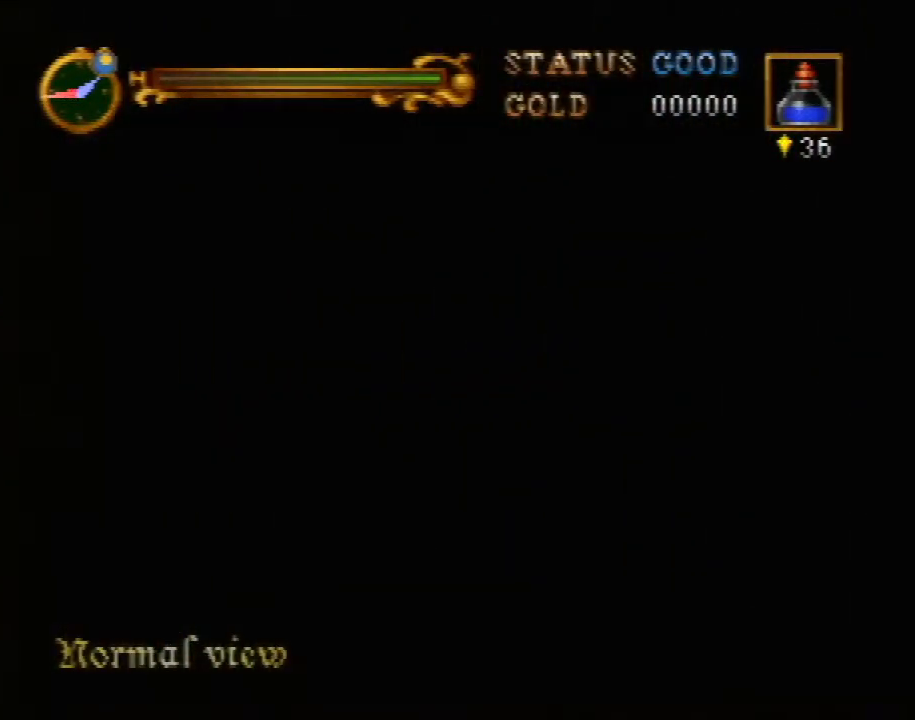
{"buttons": [], "left_stick": "center", "events": []}
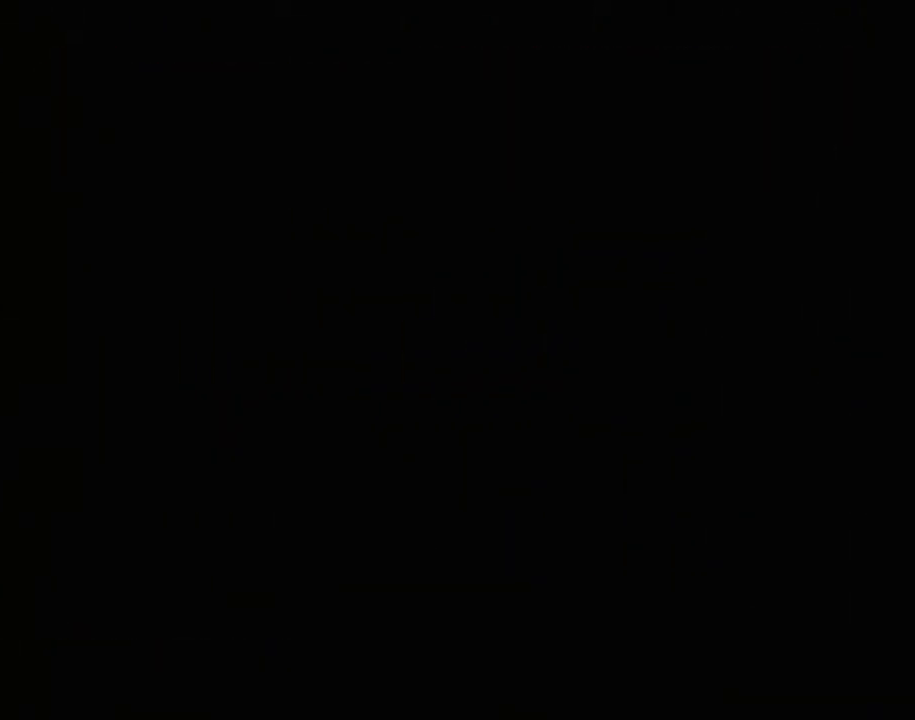
{"buttons": [], "left_stick": "down", "events": [[83, "left_stick", "down-right"], [267, "left_stick", "down"]]}
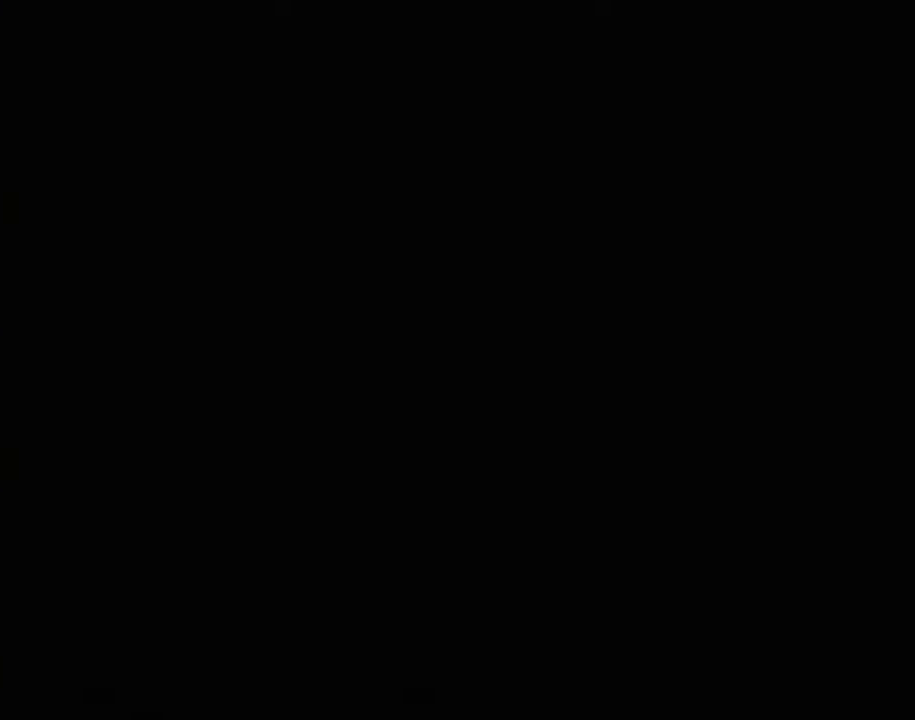
{"buttons": [], "left_stick": "down", "events": []}
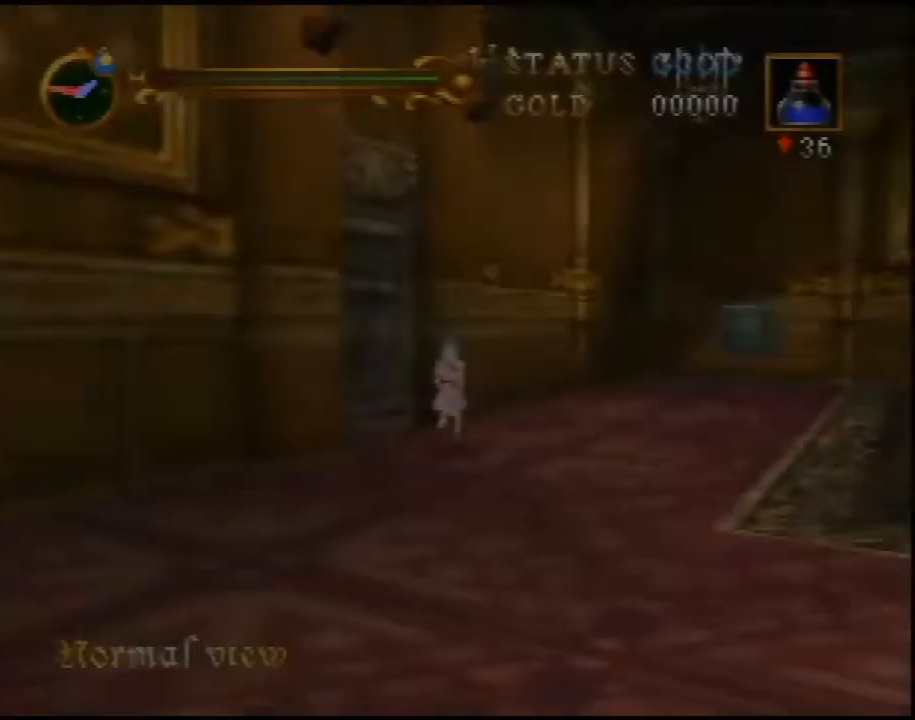
{"buttons": [], "left_stick": "down", "events": [[383, "B", "down"], [450, "B", "up"]]}
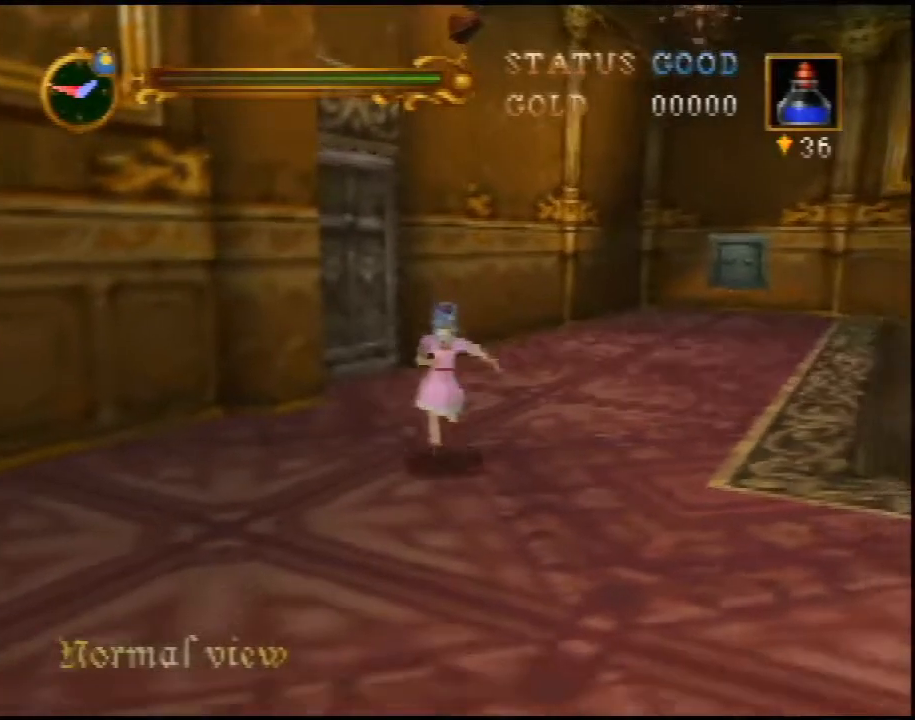
{"buttons": [], "left_stick": "right", "events": [[200, "left_stick", "down-right"], [417, "left_stick", "right"]]}
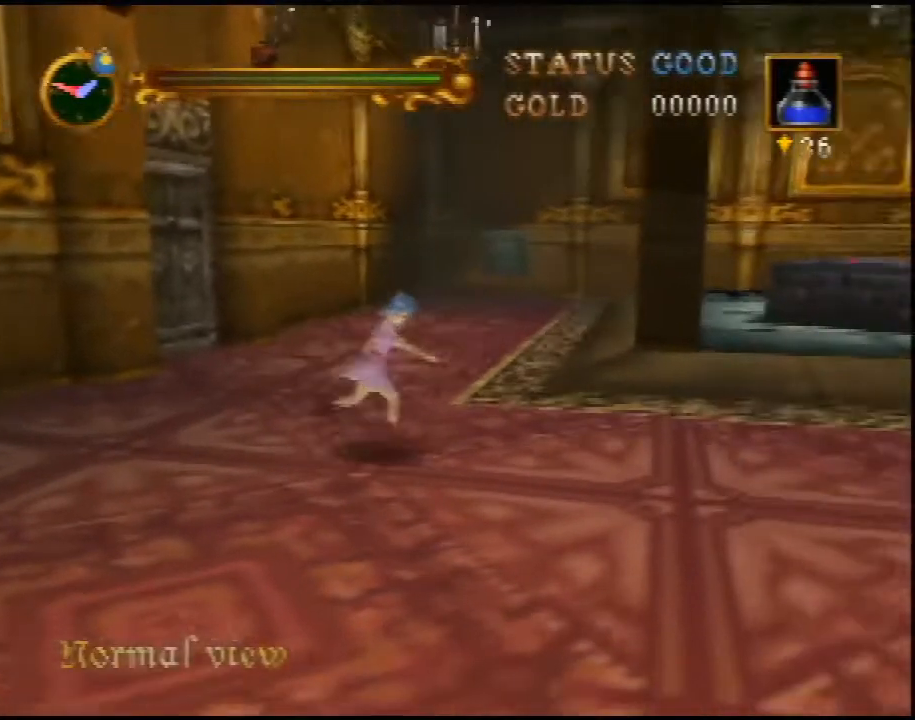
{"buttons": [], "left_stick": "up-right", "events": [[83, "A", "down"], [83, "left_stick", "up-right"], [167, "A", "up"]]}
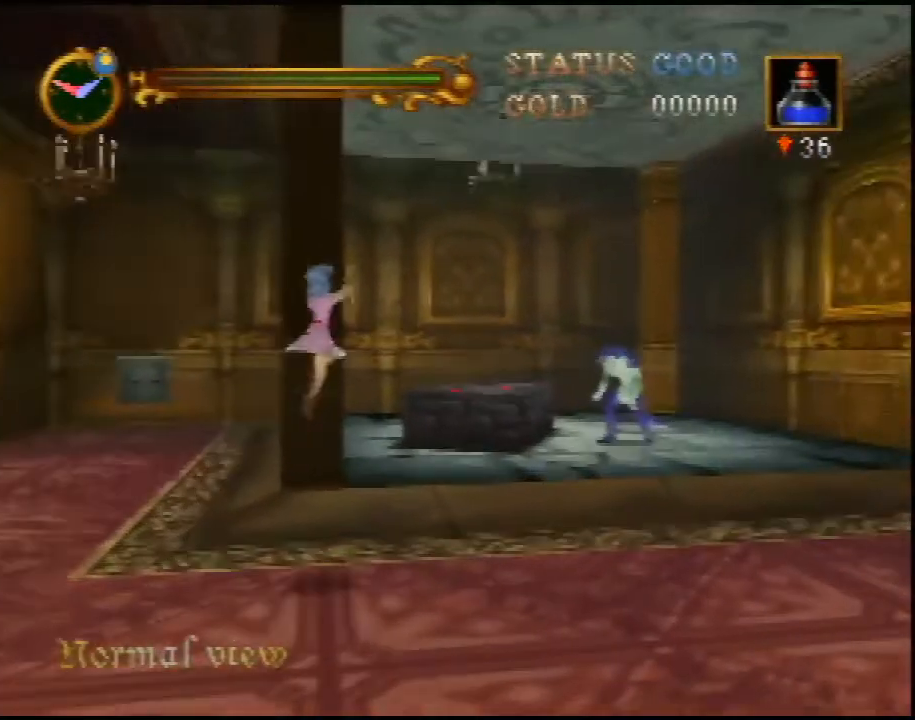
{"buttons": [], "left_stick": "up-left", "events": [[317, "left_stick", "up"], [500, "left_stick", "up-left"]]}
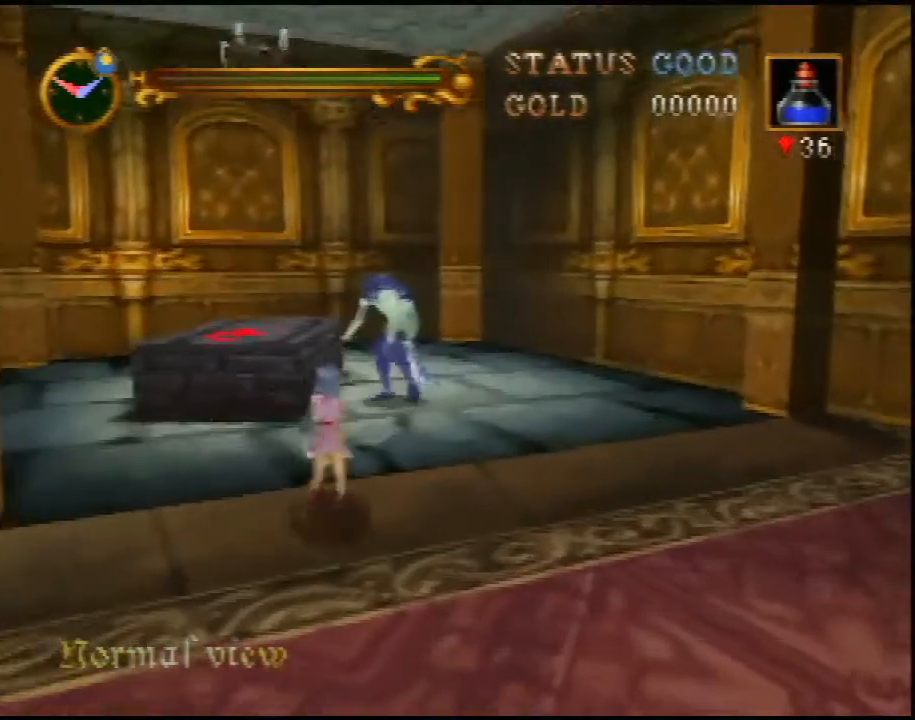
{"buttons": ["R1"], "left_stick": "center", "events": [[267, "left_stick", "down-left"], [450, "left_stick", "center"], [500, "R1", "down"]]}
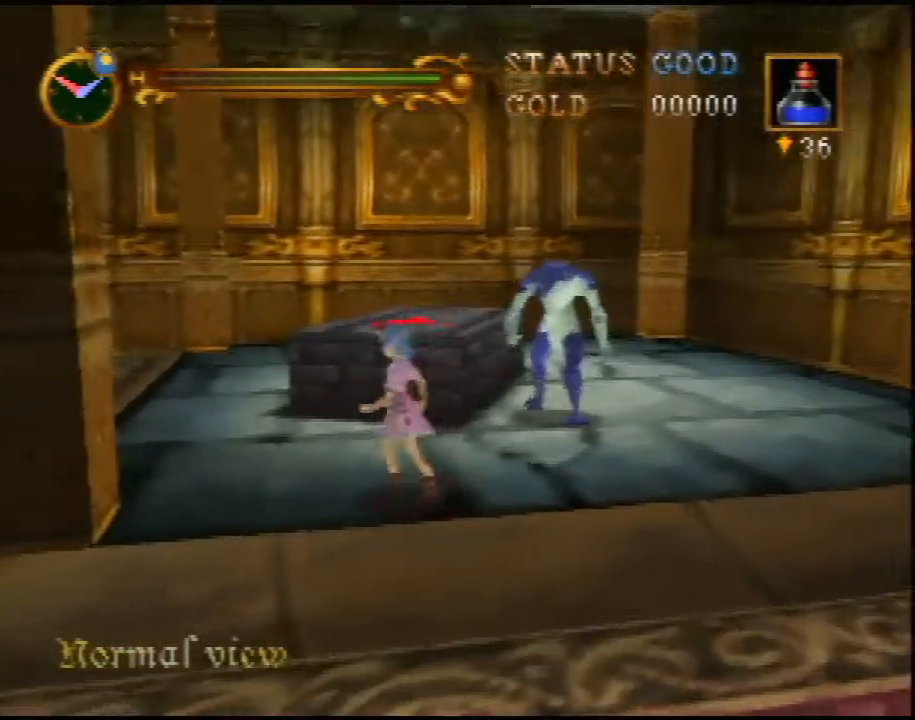
{"buttons": [], "left_stick": "center", "events": [[400, "R1", "up"]]}
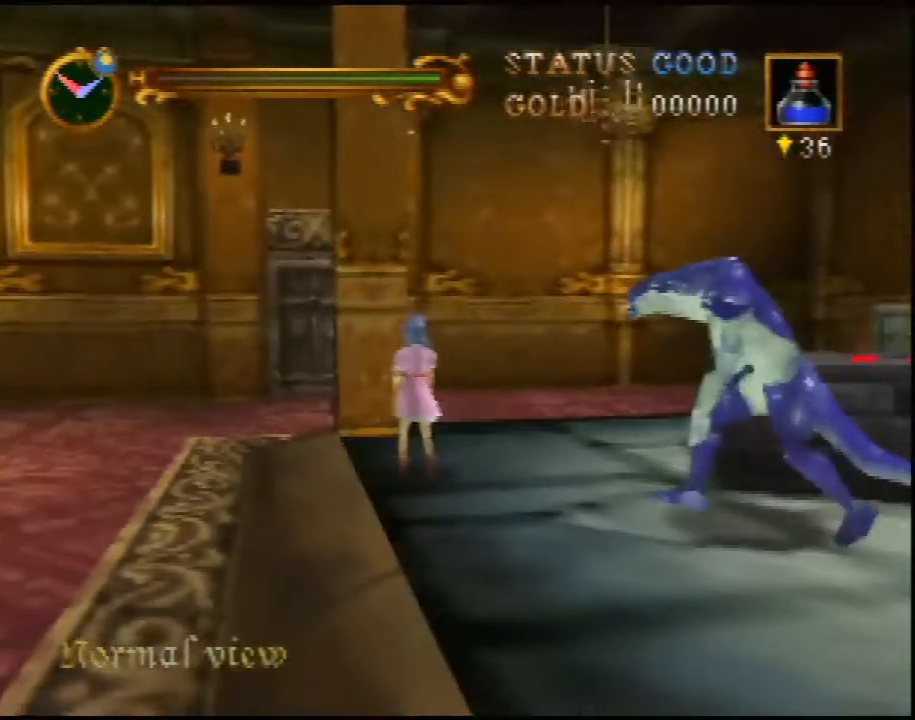
{"buttons": [], "left_stick": "center", "events": [[117, "R1", "down"], [433, "R1", "up"]]}
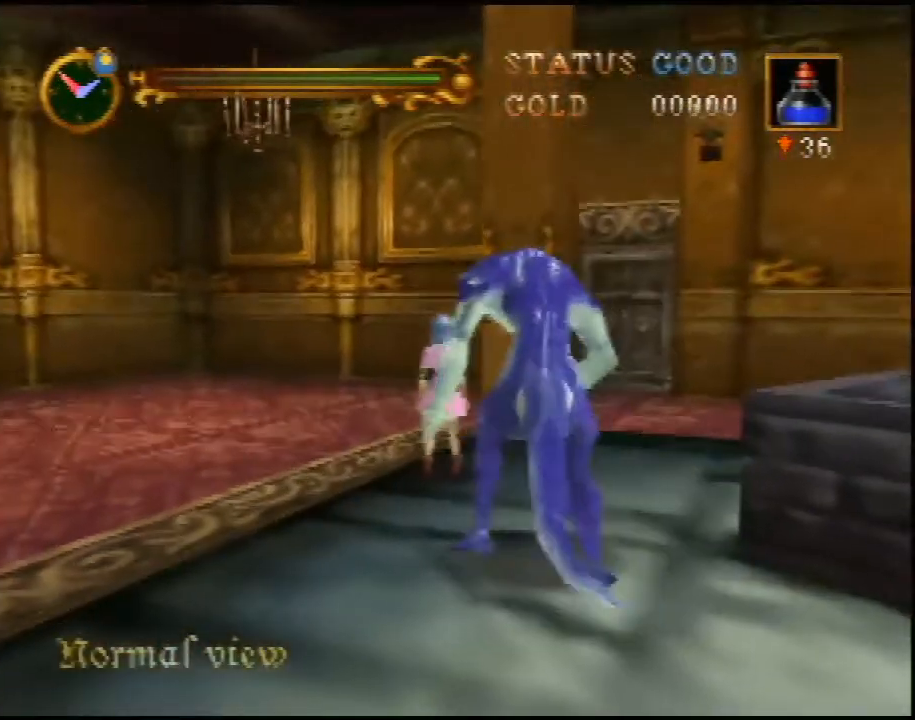
{"buttons": [], "left_stick": "center", "events": []}
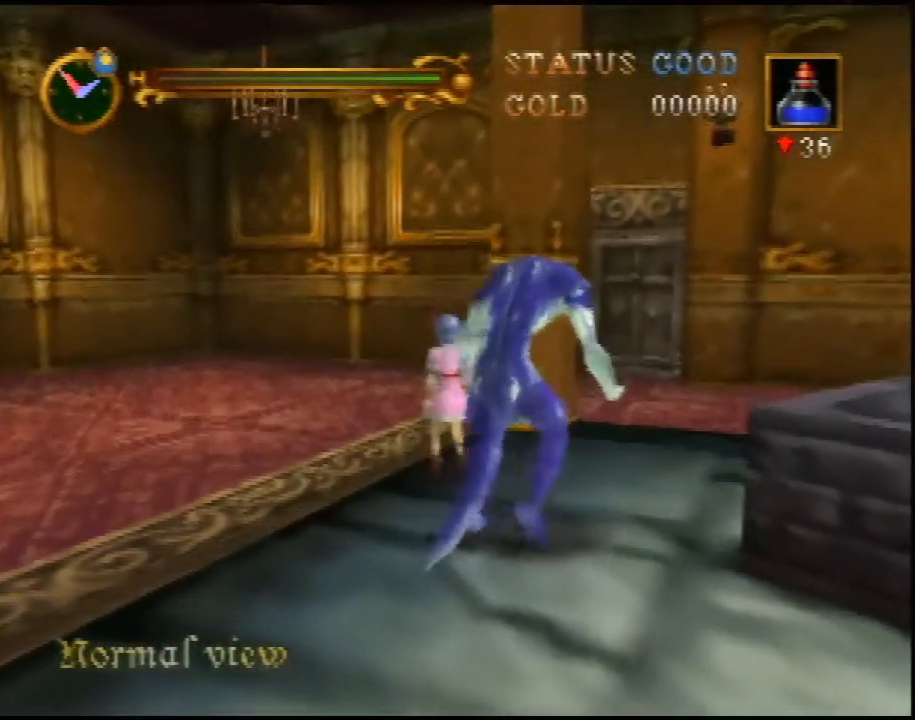
{"buttons": [], "left_stick": "center", "events": []}
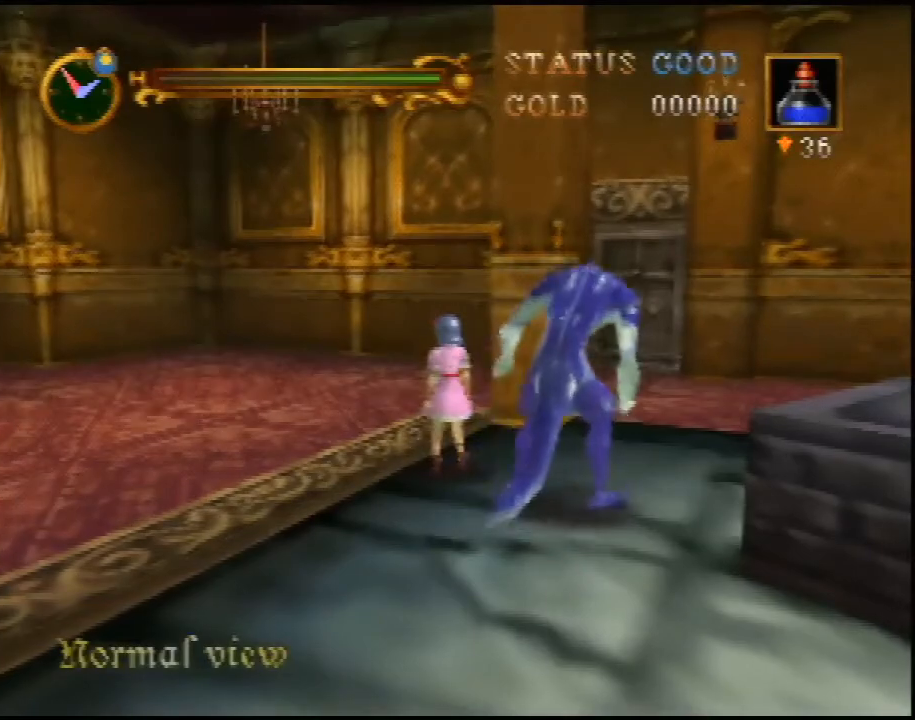
{"buttons": [], "left_stick": "center", "events": []}
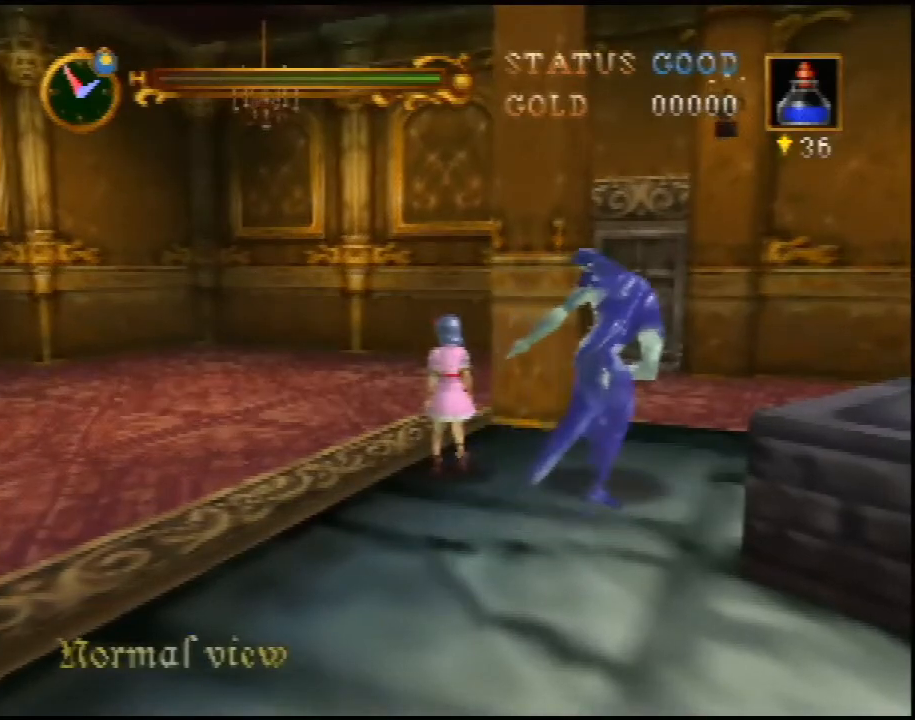
{"buttons": [], "left_stick": "center", "events": []}
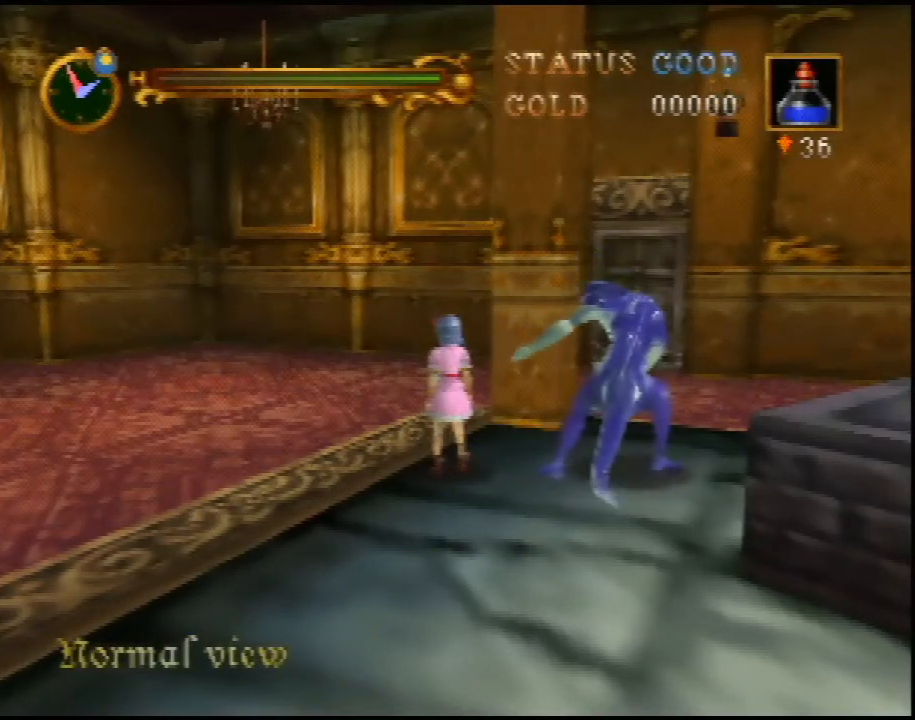
{"buttons": [], "left_stick": "up-left", "events": [[400, "left_stick", "up-left"], [433, "B", "down"], [500, "B", "up"]]}
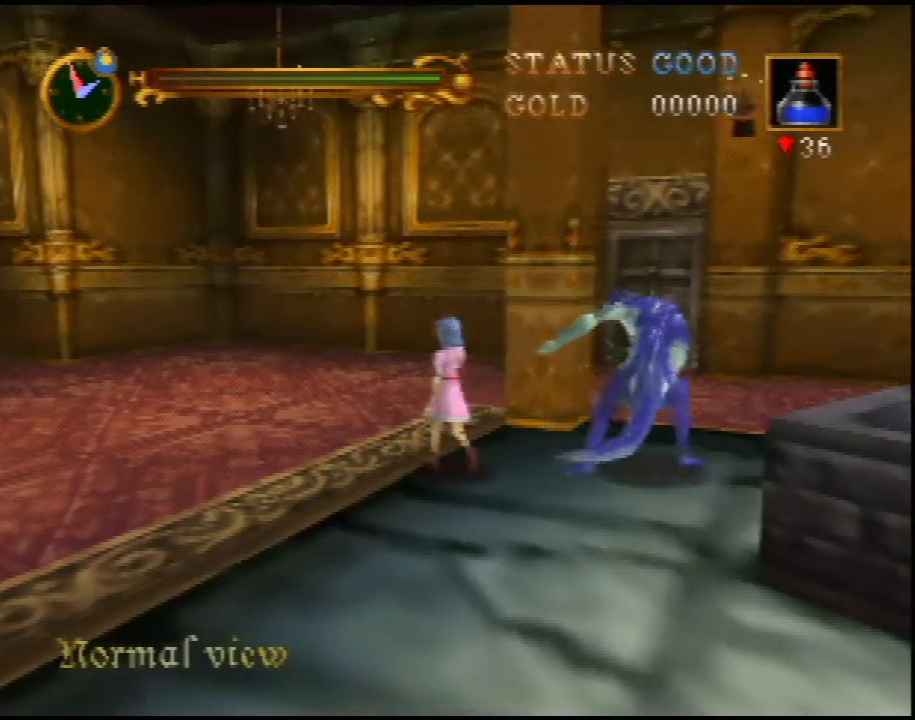
{"buttons": ["A"], "left_stick": "up-left", "events": [[433, "A", "down"]]}
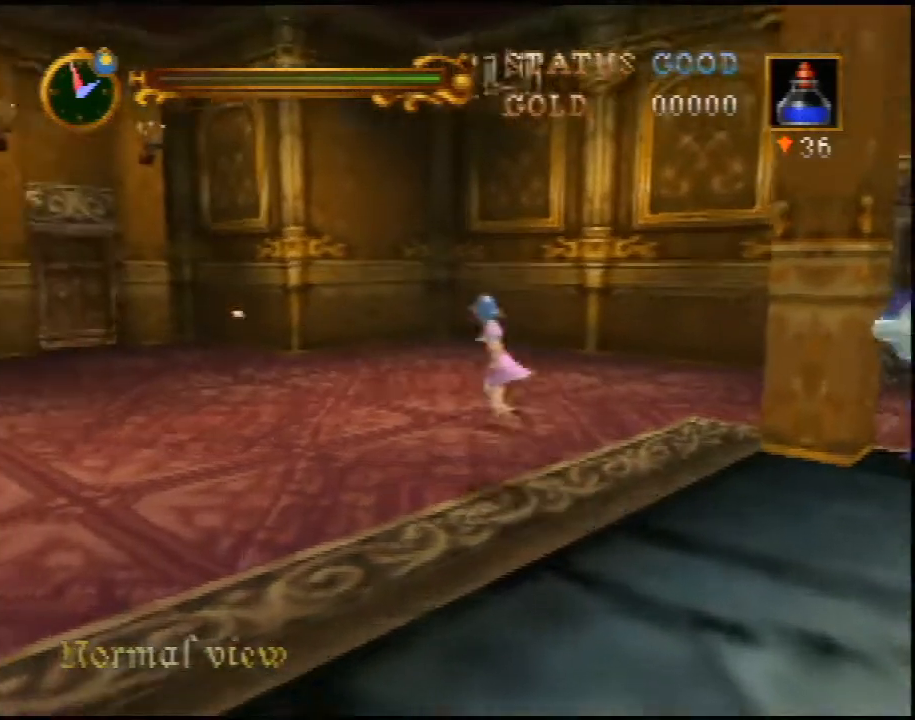
{"buttons": [], "left_stick": "up", "events": [[367, "left_stick", "up"], [433, "A", "up"]]}
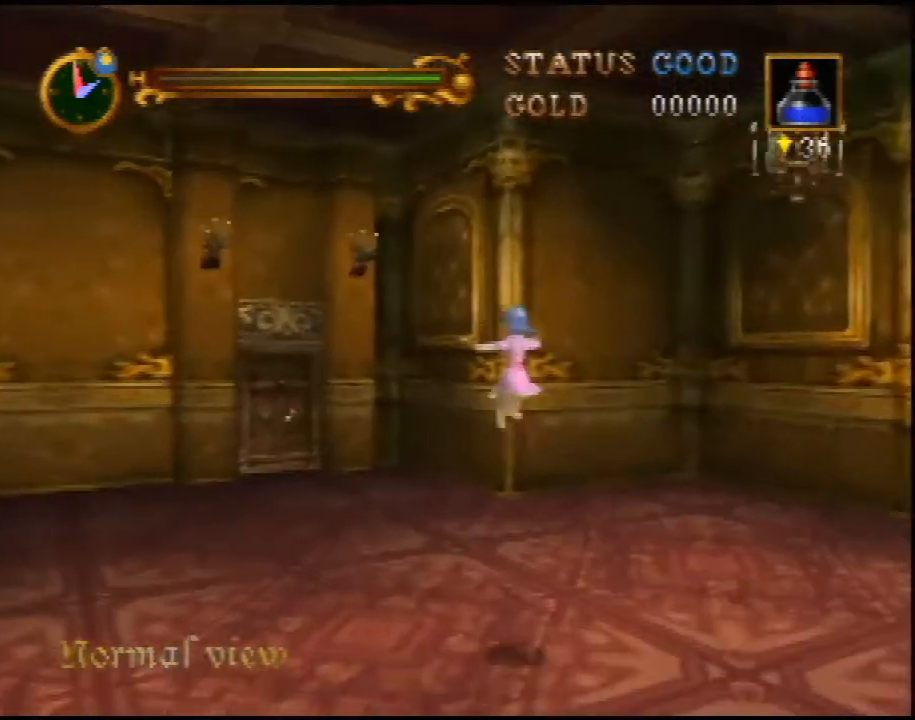
{"buttons": ["A"], "left_stick": "up", "events": [[333, "A", "down"]]}
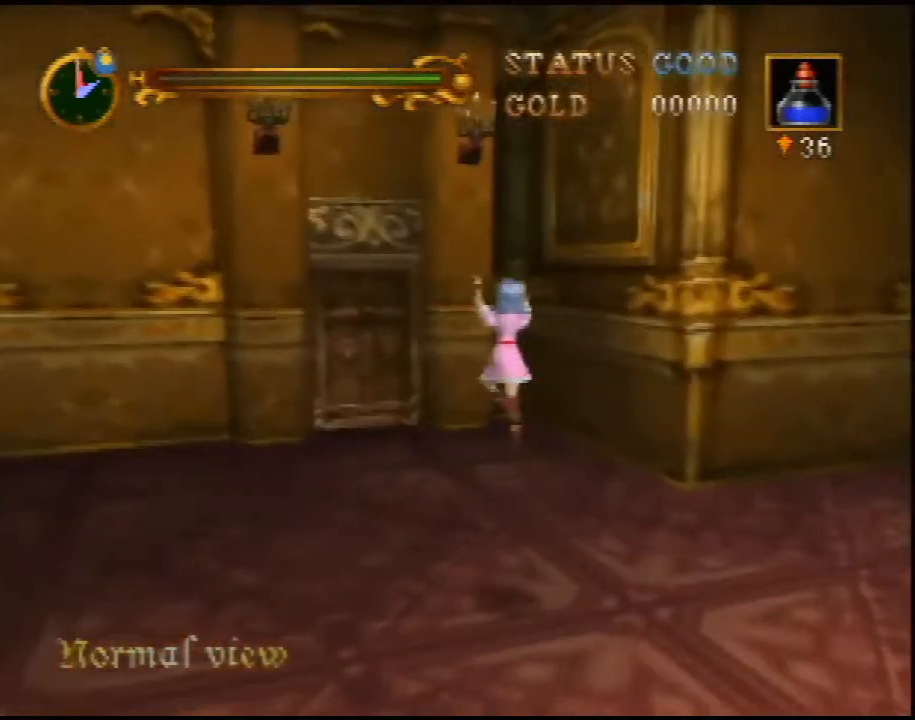
{"buttons": [], "left_stick": "up", "events": [[150, "A", "up"]]}
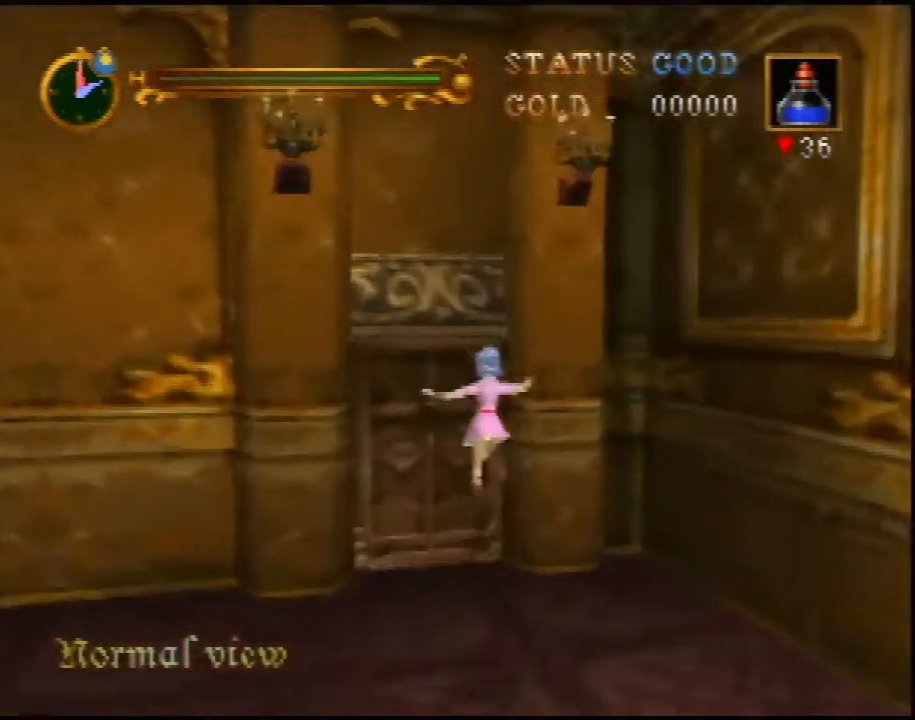
{"buttons": [], "left_stick": "center", "events": [[233, "left_stick", "center"], [267, "R1", "down"], [367, "R1", "up"]]}
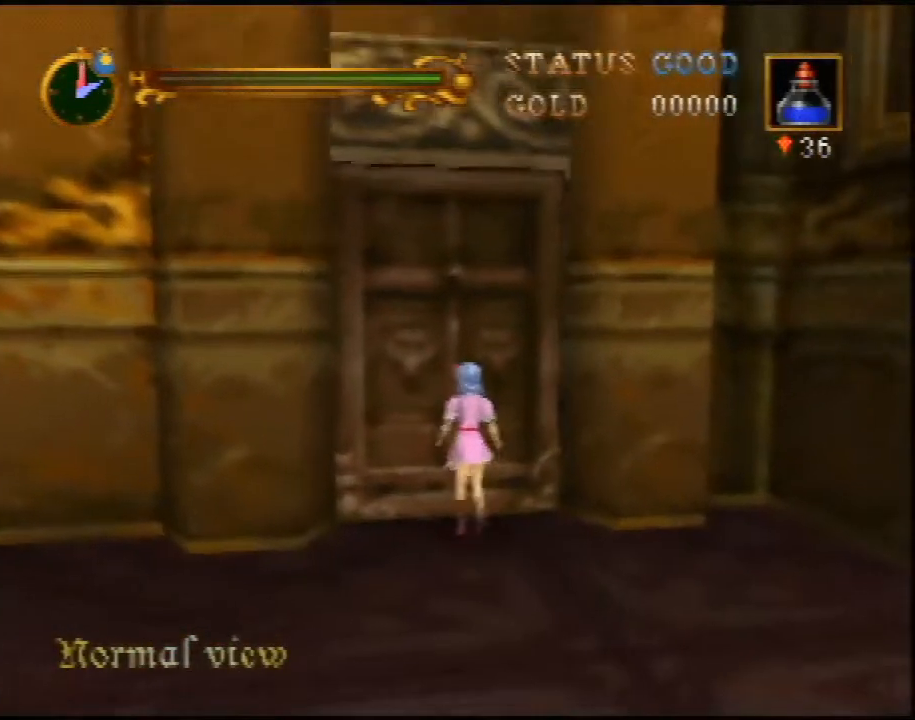
{"buttons": [], "left_stick": "center", "events": [[183, "left_stick", "up-left"], [300, "left_stick", "center"]]}
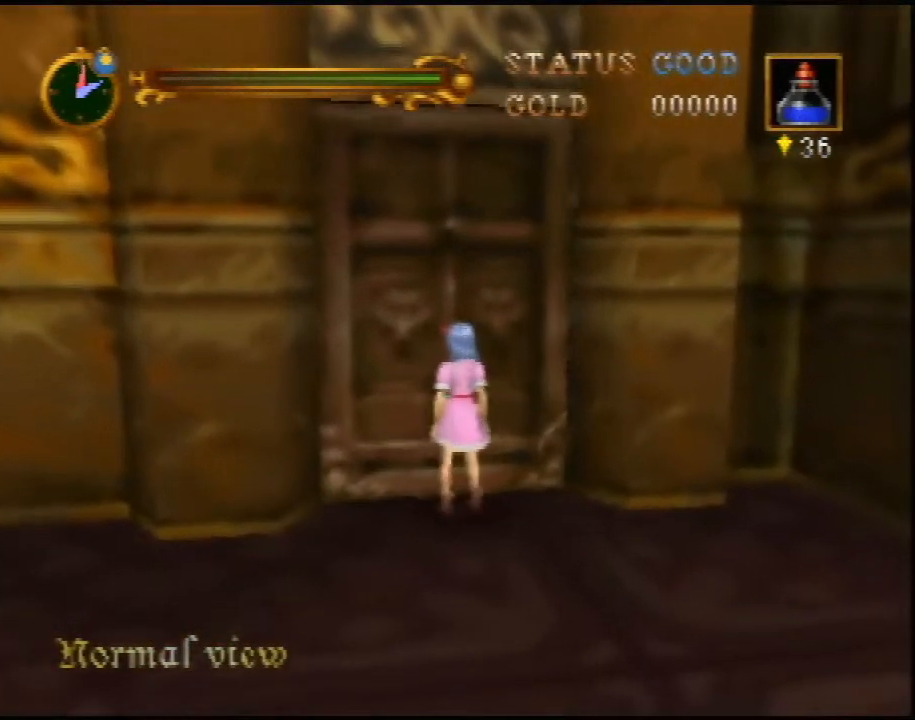
{"buttons": [], "left_stick": "center", "events": []}
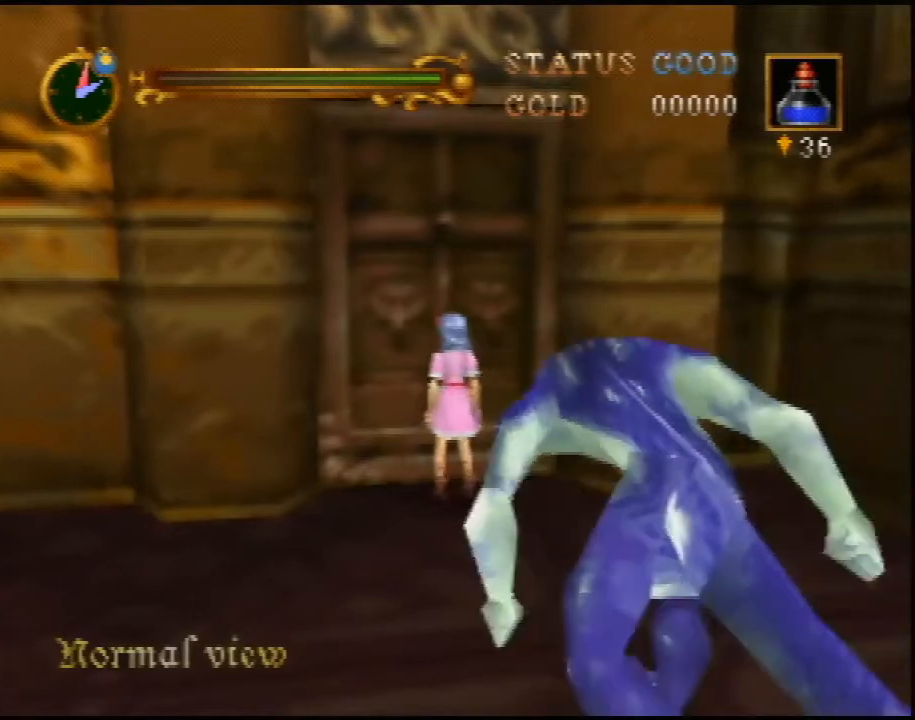
{"buttons": ["C_RIGHT"], "left_stick": "center", "events": [[500, "C_RIGHT", "down"]]}
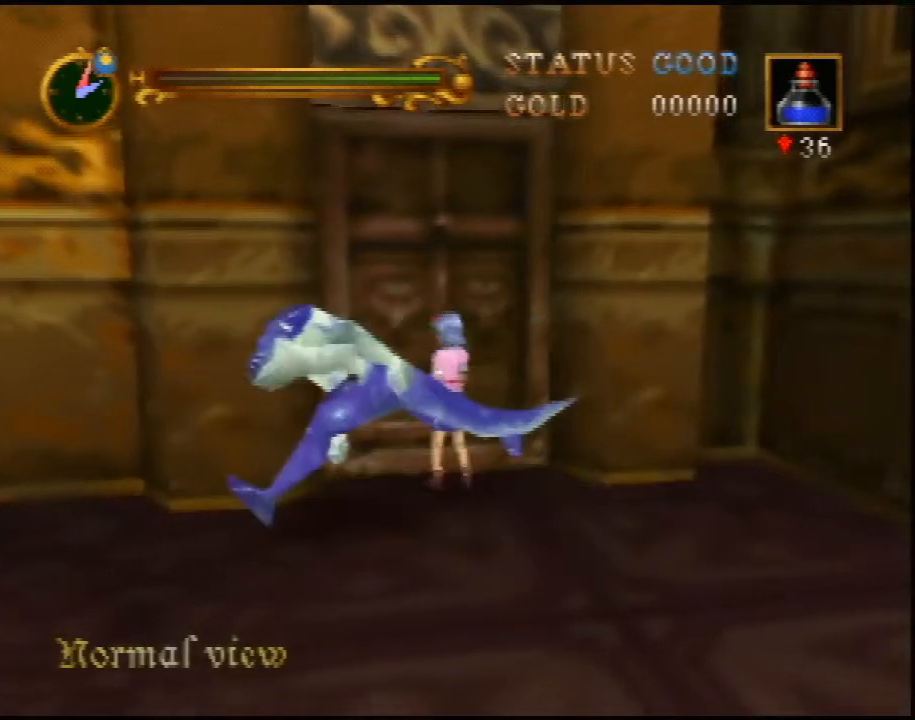
{"buttons": [], "left_stick": "center", "events": [[150, "C_RIGHT", "up"]]}
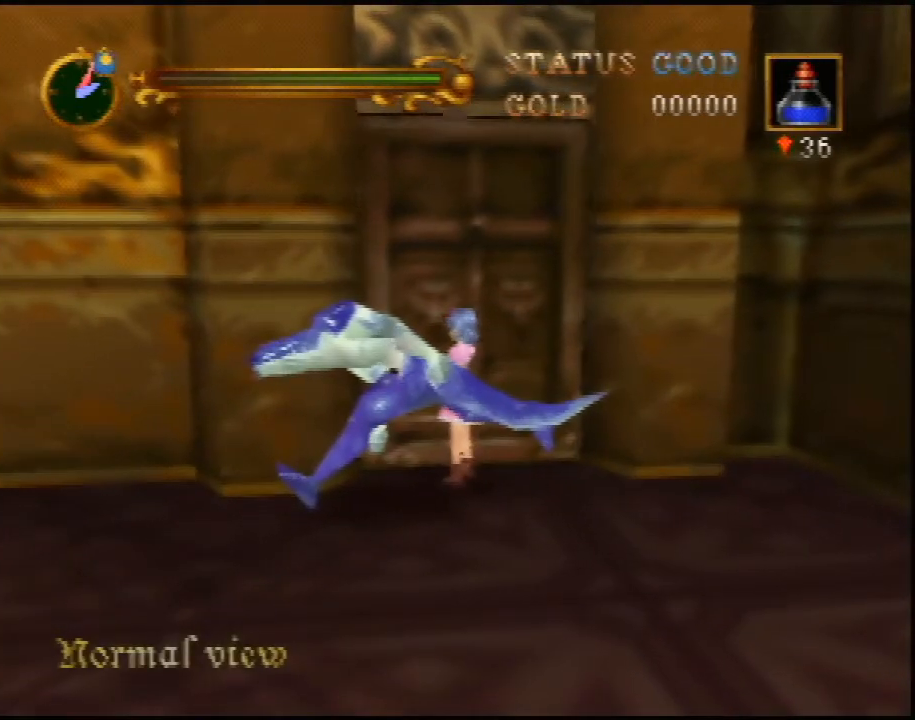
{"buttons": ["C_UP"], "left_stick": "center", "events": [[33, "C_UP", "down"]]}
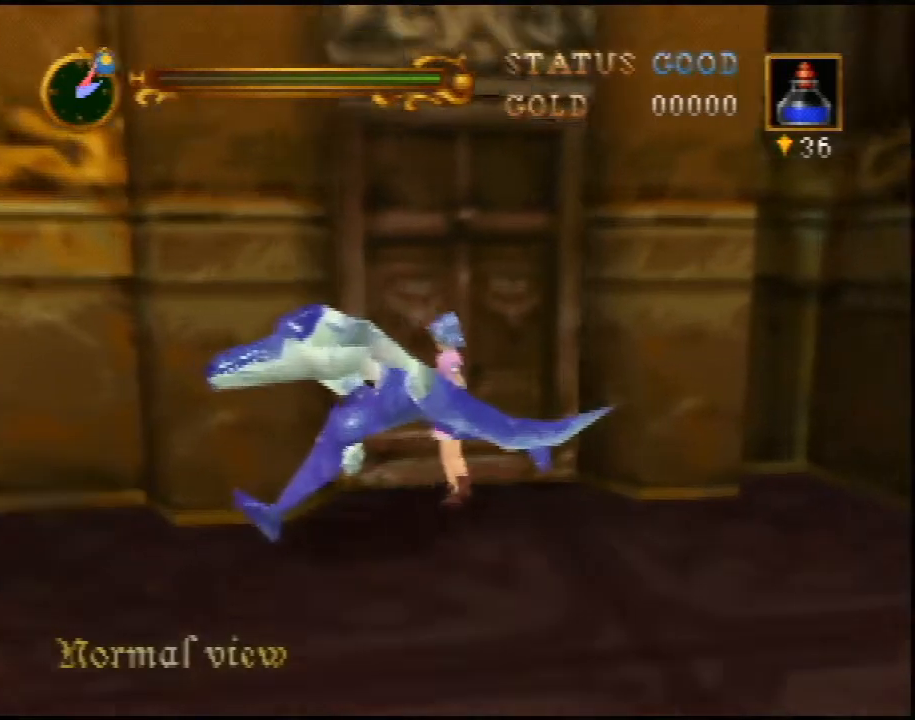
{"buttons": ["C_UP"], "left_stick": "center", "events": []}
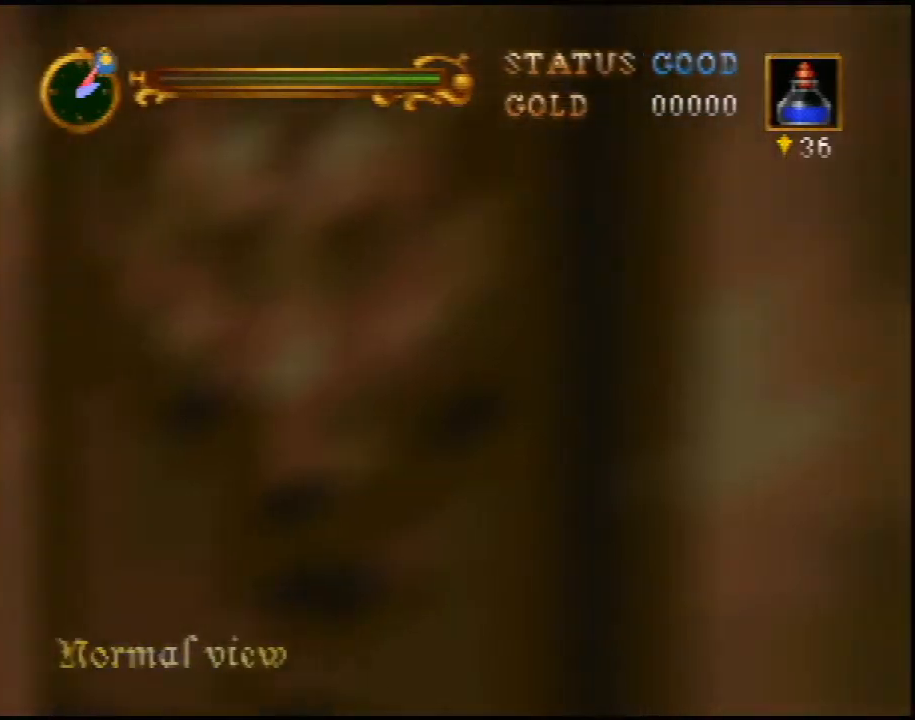
{"buttons": ["C_UP"], "left_stick": "center", "events": []}